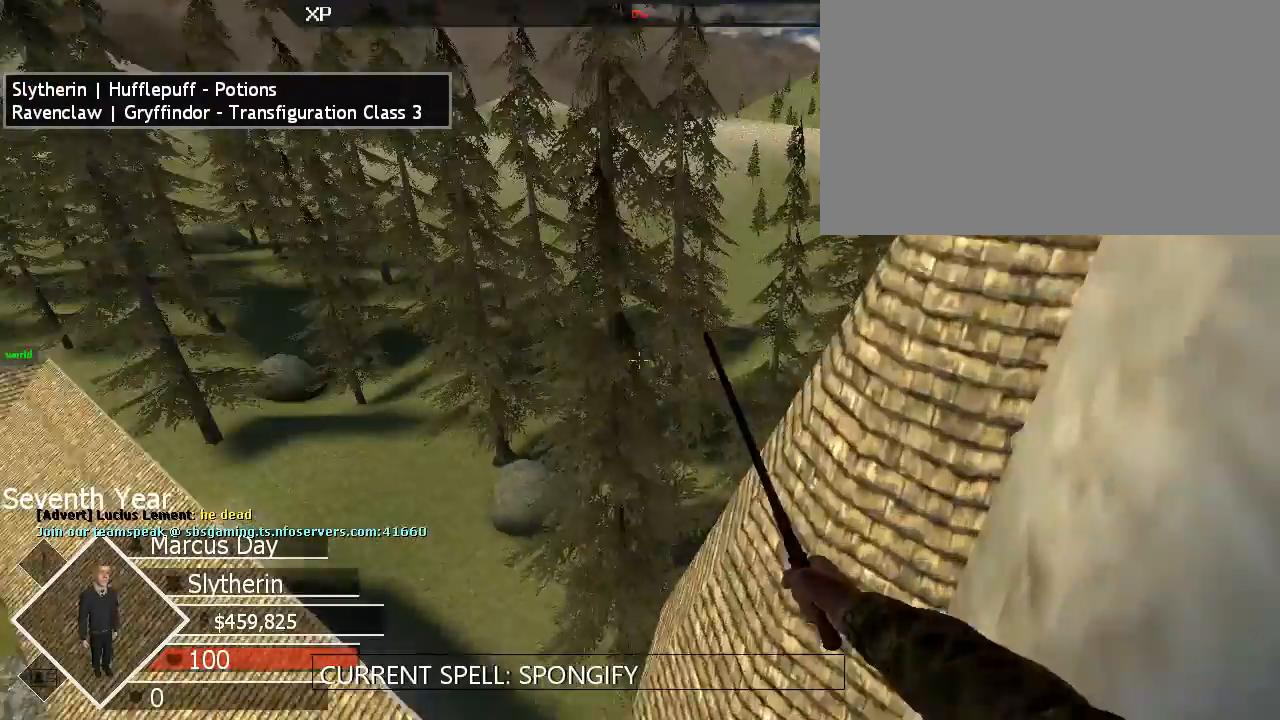
Gameplay with keyboard and mouse; each line is a JSON object with the keys and mouse buttons held at the frame after it. "events" lists presses ("down") and releases ("up") of "1", "2", "3", "4", "5", "a", "alt", "c", "ctrl", "d", "e", "f", "g", "q", "r", "s", "shift", "space", "t", "tab", "v", "w", "x", "z", "mouse_left", "mouse_wheel", "mouse_right", "mouse_mb4" and "mouse_mb5" between this image and that frame as [ms after this image, input, new state], when the widget could be followed in between. "mouse_left", "mouse_wheel", "mouse_right", "mouse_mb4", "mouse_mb5" = the "left", "wheel", "right", "mb4", "mb5" buttons of the "mouse" list. No other keys are recorded. "wheel" means that the mouse wheel is clicked or scrolled. Mouse movement is not recorded.
{"keys": ["x"], "mouse": [], "events": [[233, "w", "up"], [333, "d", "up"], [467, "x", "down"]]}
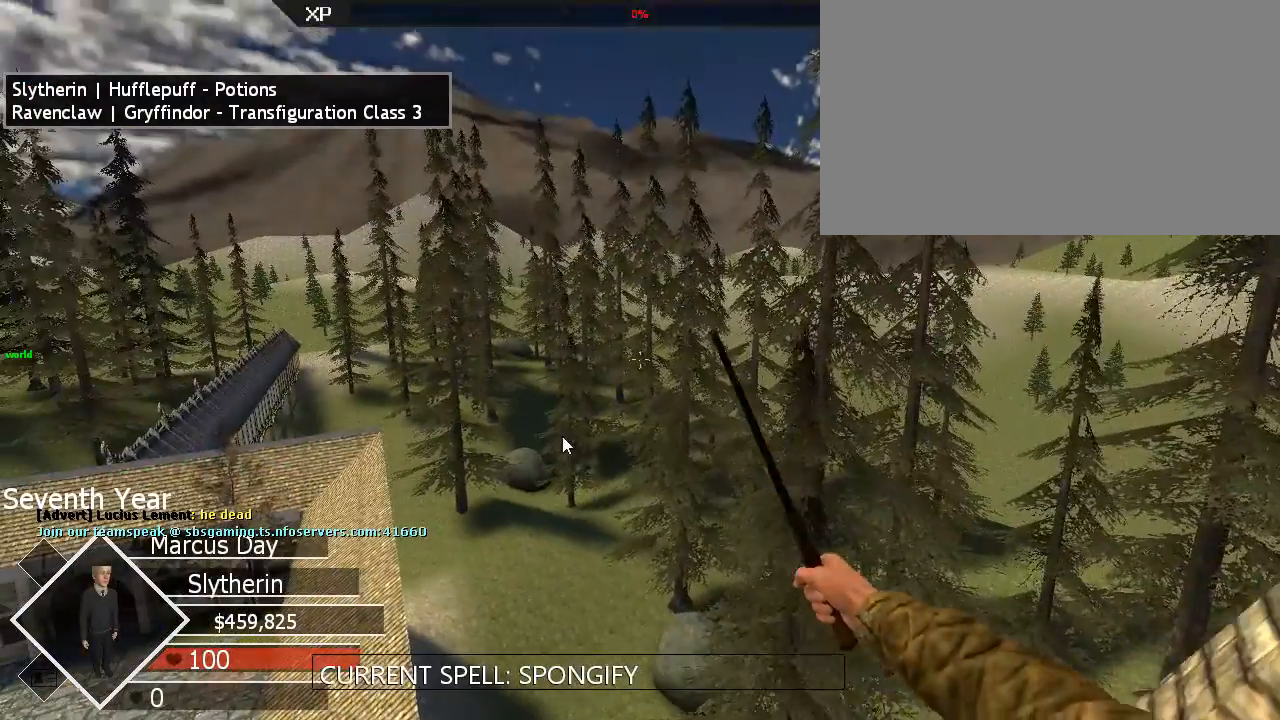
{"keys": ["x"], "mouse": [], "events": []}
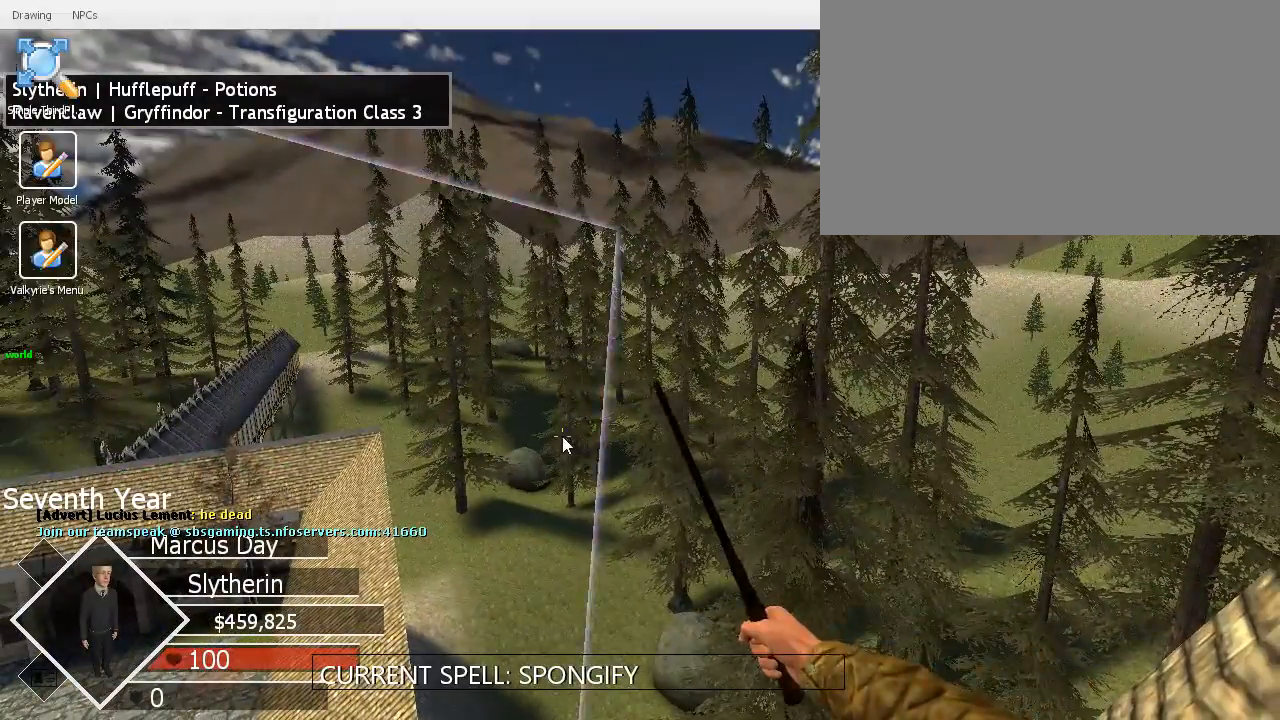
{"keys": ["x"], "mouse": [], "events": []}
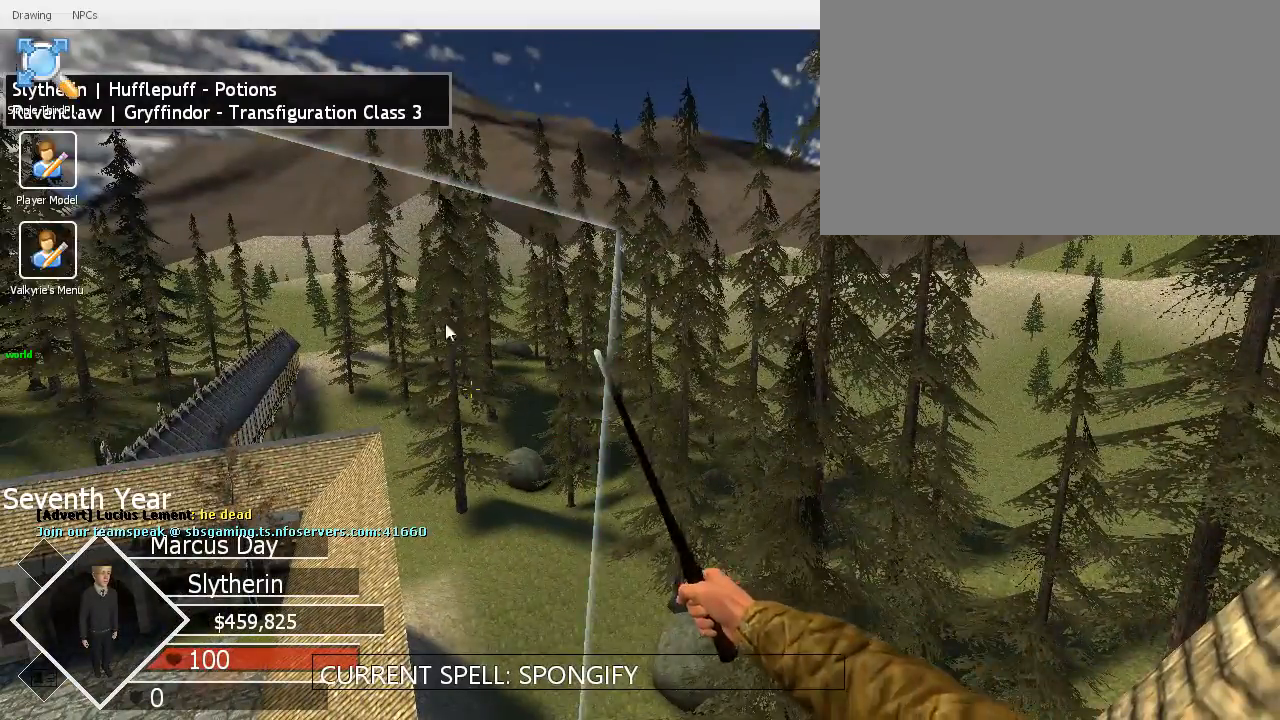
{"keys": ["x"], "mouse": [], "events": []}
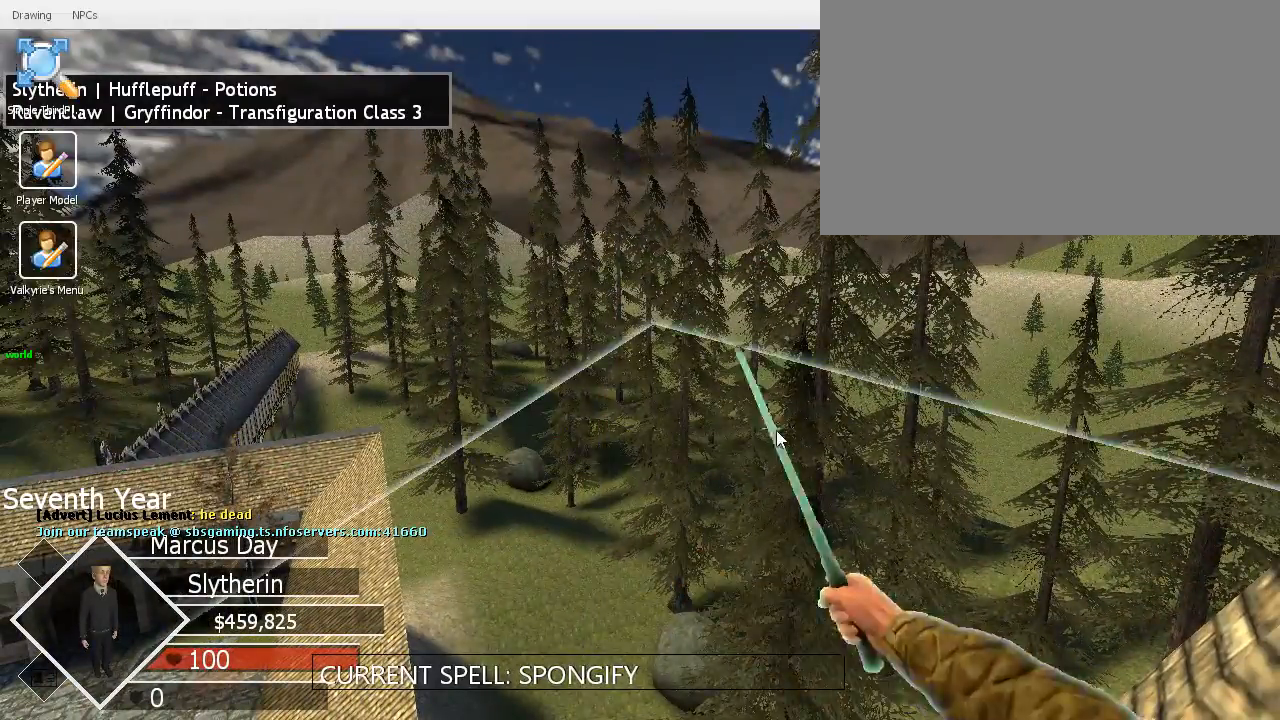
{"keys": ["d", "w"], "mouse": [], "events": [[300, "x", "up"], [433, "w", "down"], [500, "d", "down"]]}
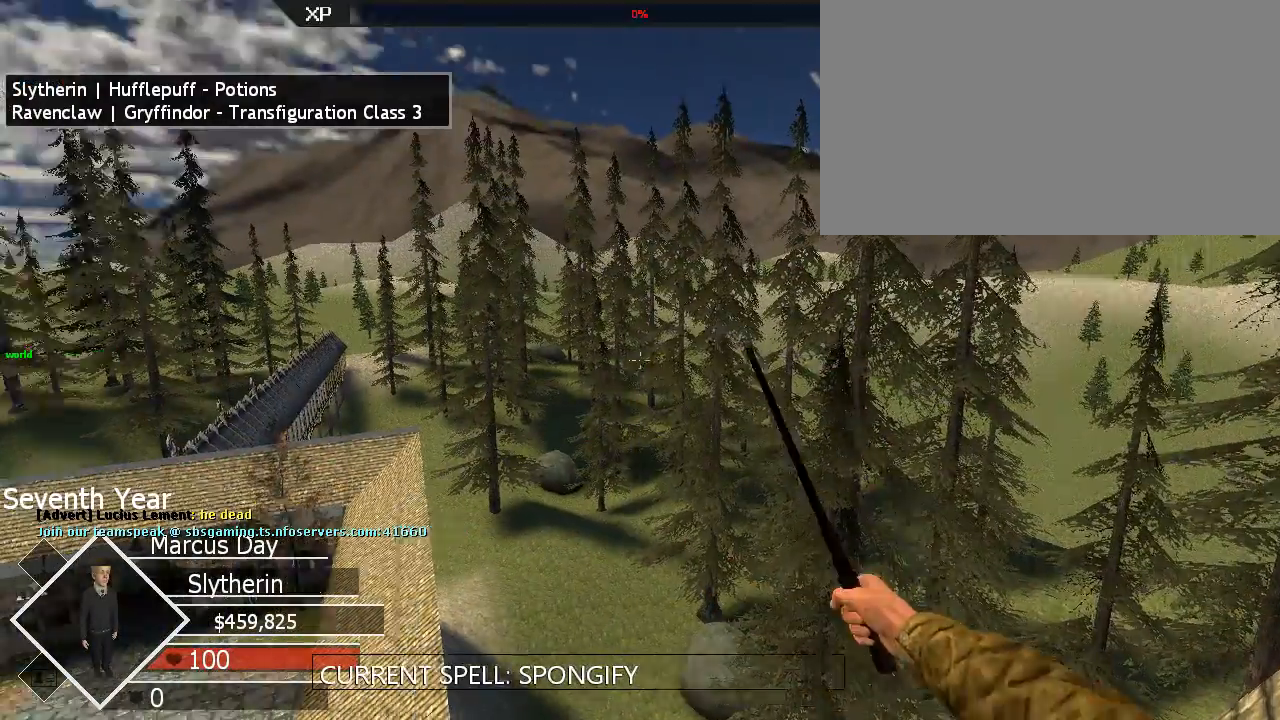
{"keys": ["x"], "mouse": [], "events": [[167, "d", "up"], [167, "w", "up"], [367, "x", "down"]]}
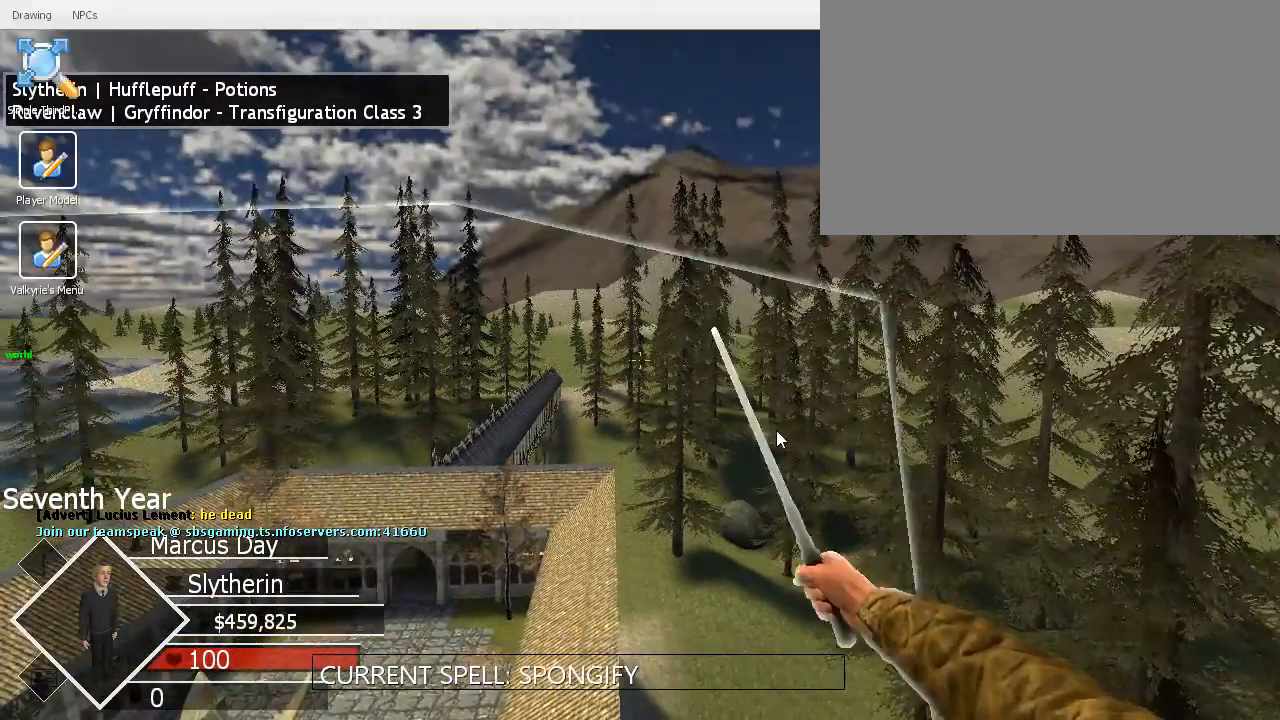
{"keys": ["w"], "mouse": [], "events": [[300, "x", "up"], [333, "w", "down"]]}
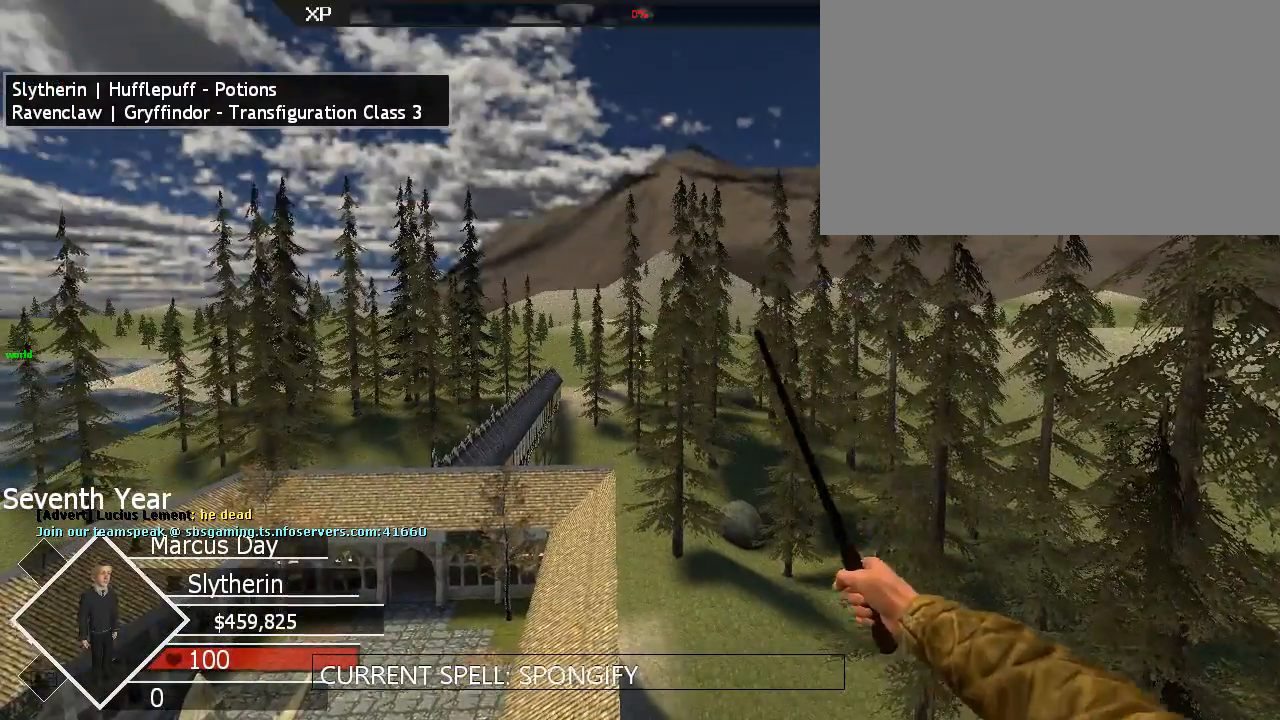
{"keys": ["w"], "mouse": [], "events": []}
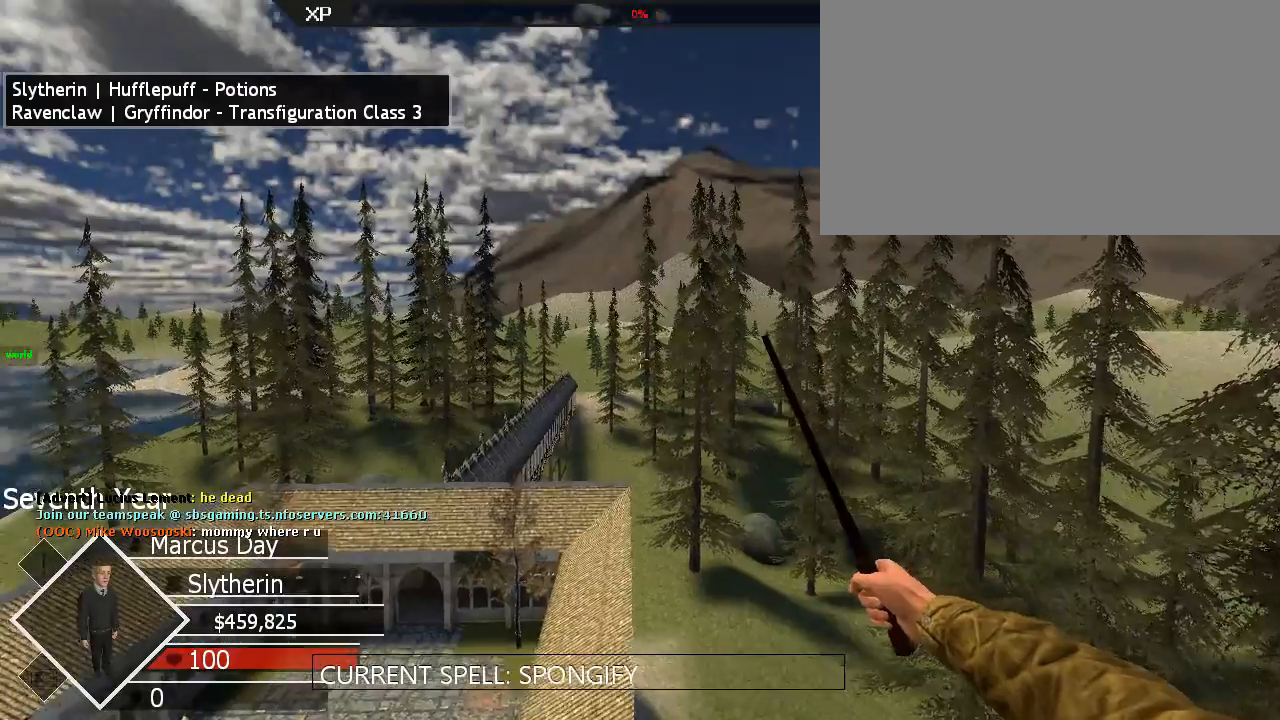
{"keys": ["w"], "mouse": [], "events": []}
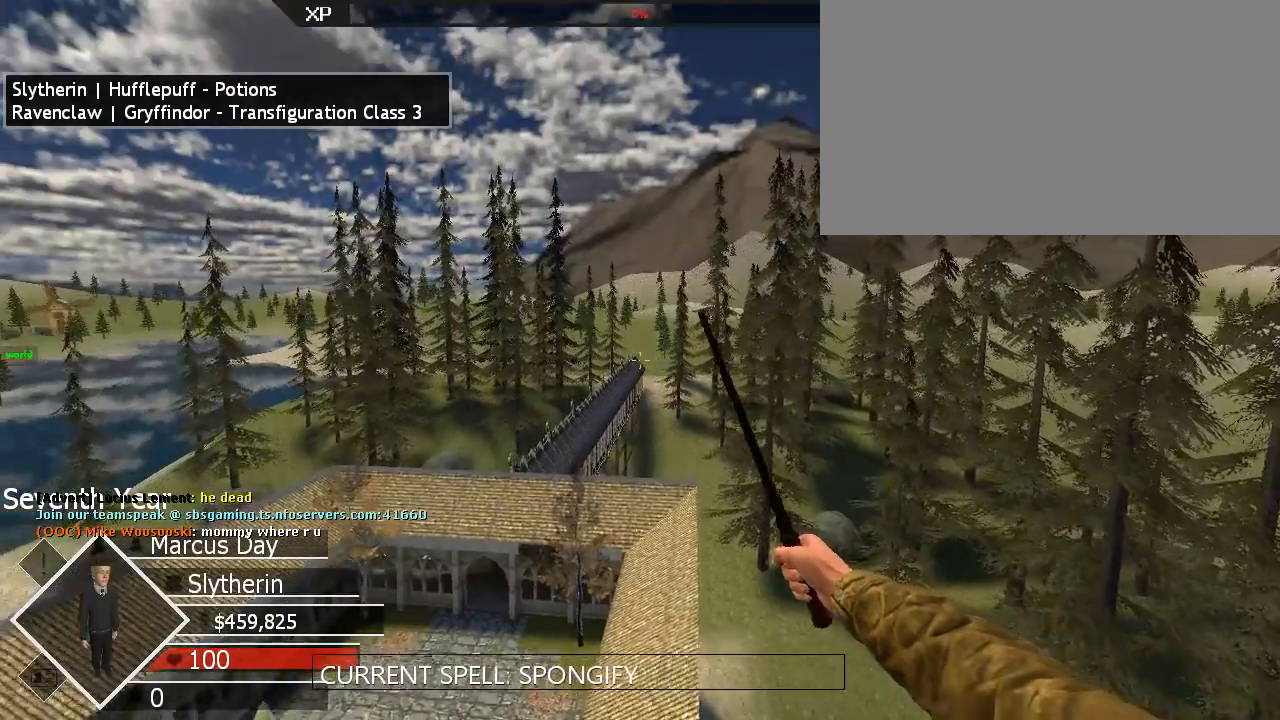
{"keys": ["w"], "mouse": [], "events": []}
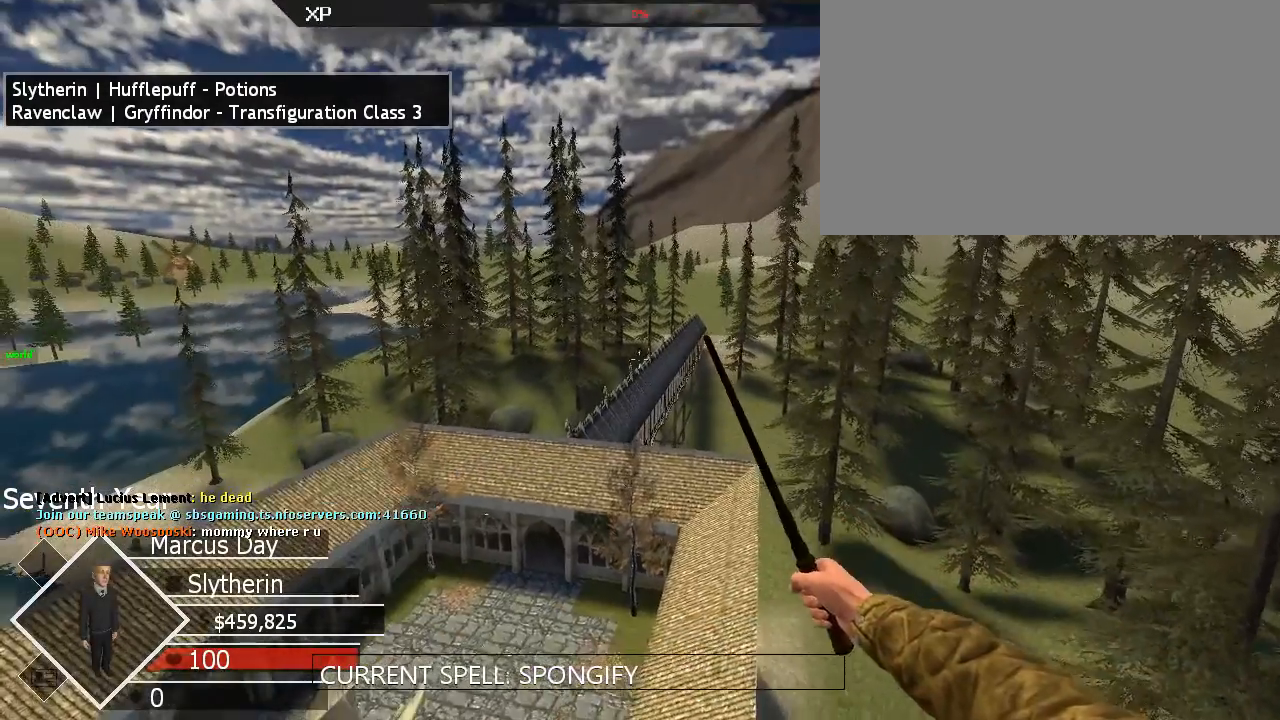
{"keys": ["x"], "mouse": [], "events": [[167, "w", "up"], [200, "x", "down"]]}
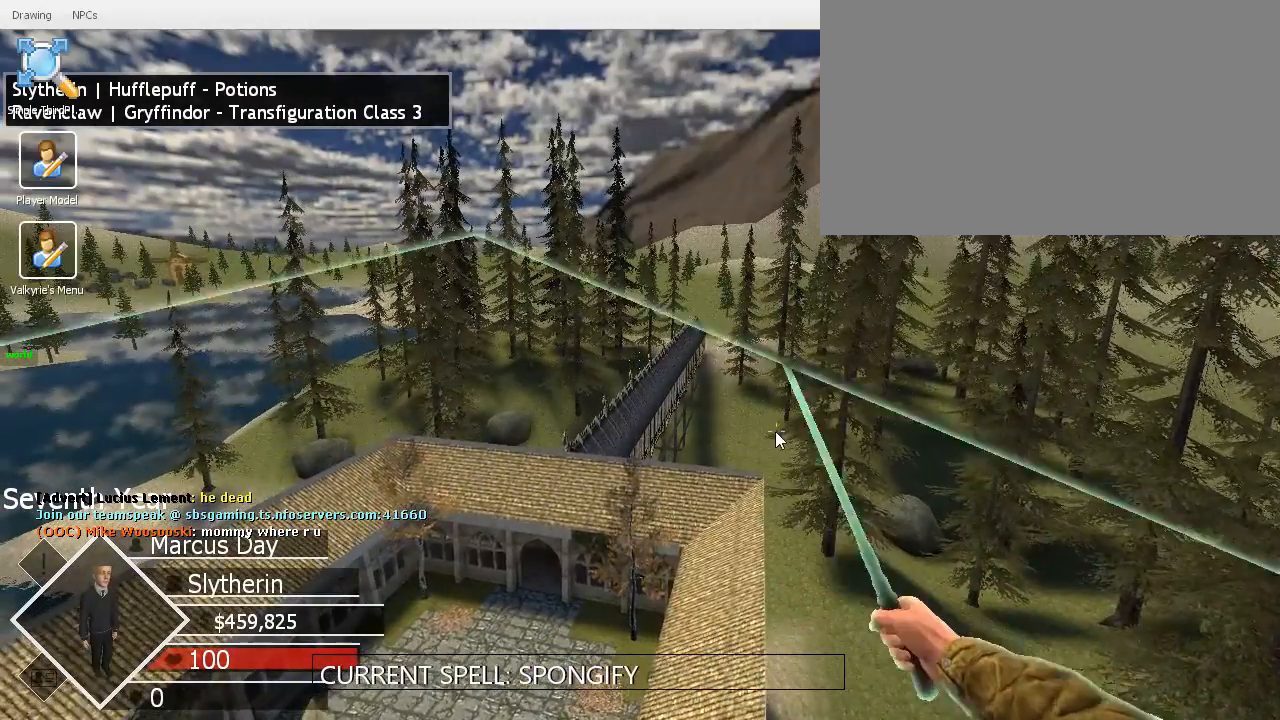
{"keys": [], "mouse": [], "events": [[500, "x", "up"]]}
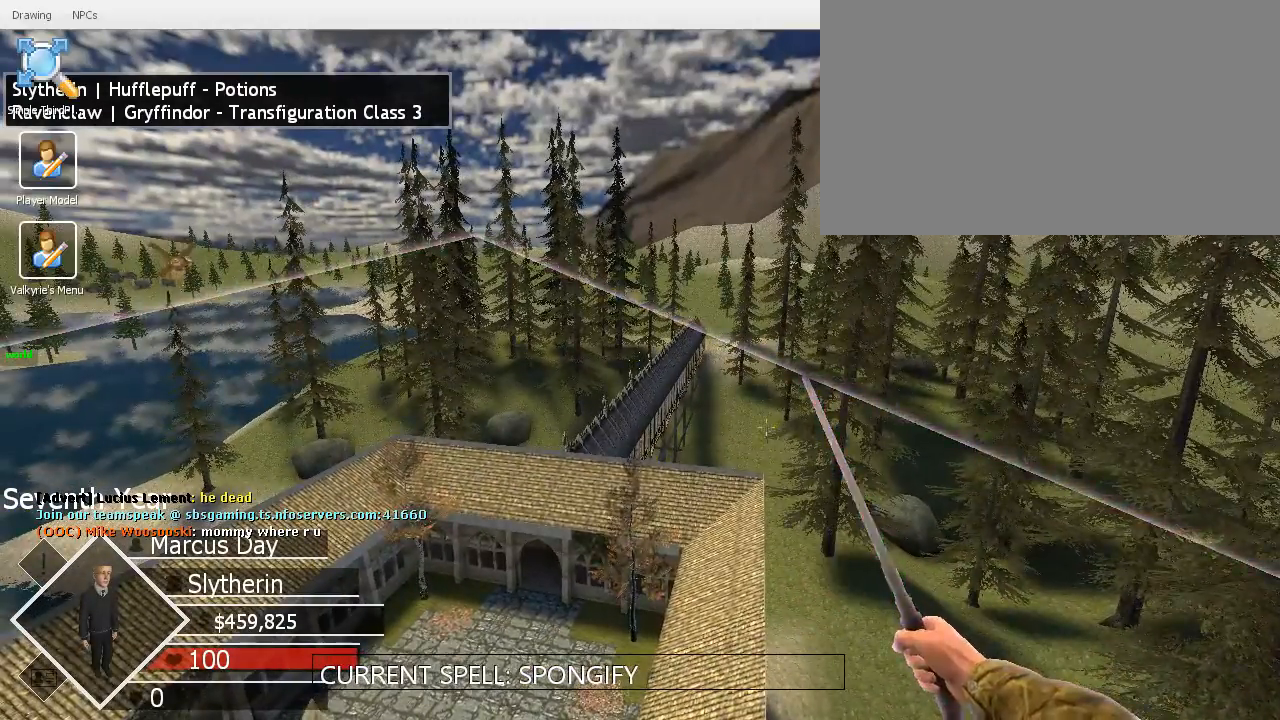
{"keys": ["w"], "mouse": [], "events": [[100, "w", "down"]]}
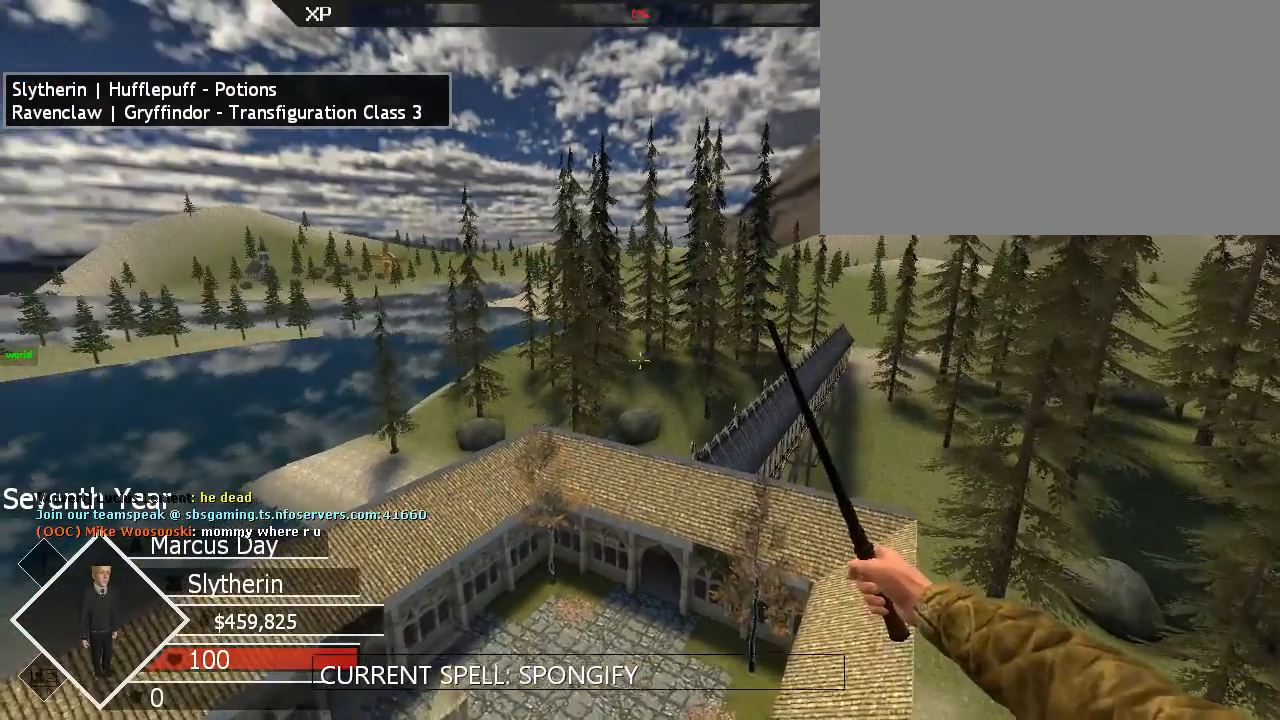
{"keys": ["x"], "mouse": [], "events": [[100, "w", "up"], [100, "x", "down"]]}
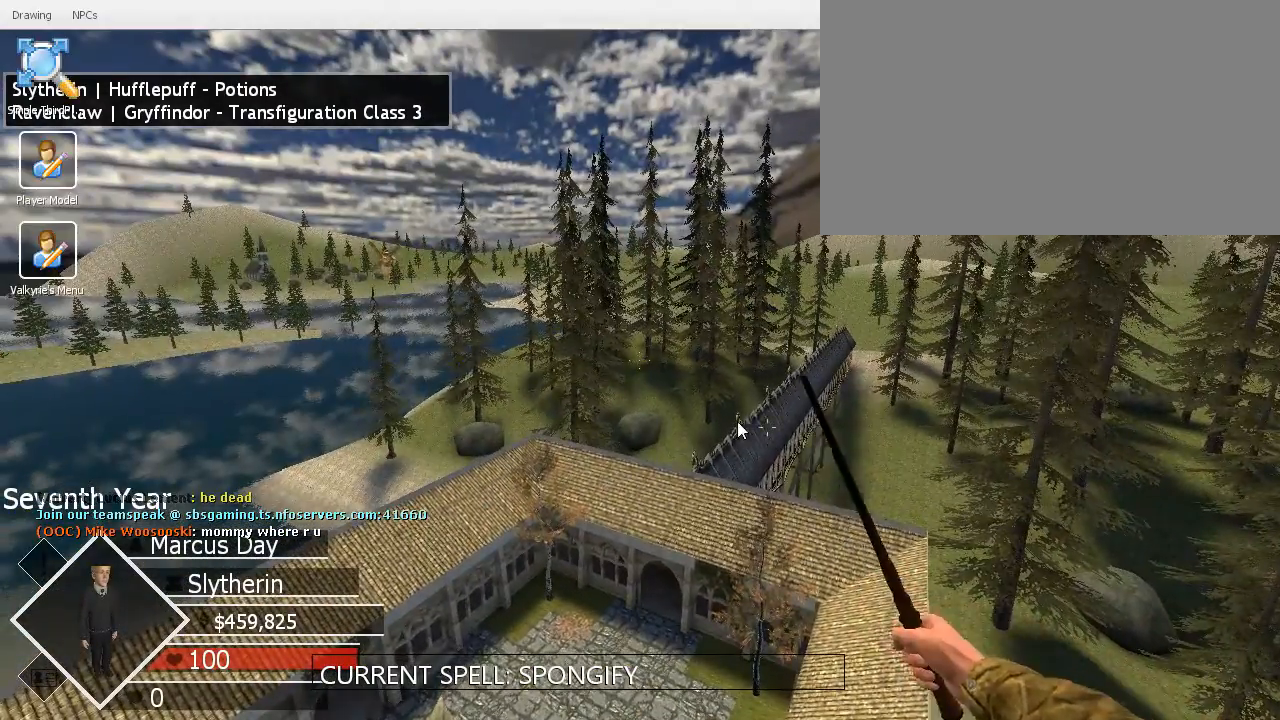
{"keys": ["x"], "mouse": [], "events": []}
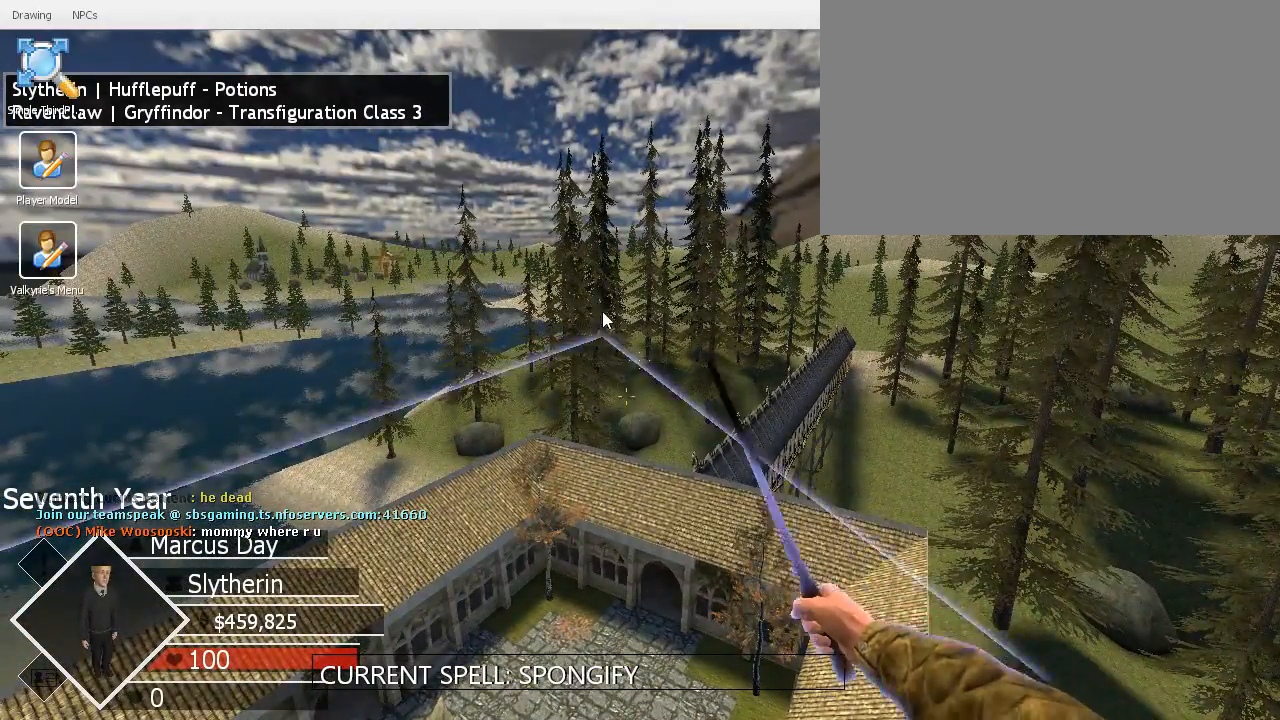
{"keys": ["x"], "mouse": [], "events": []}
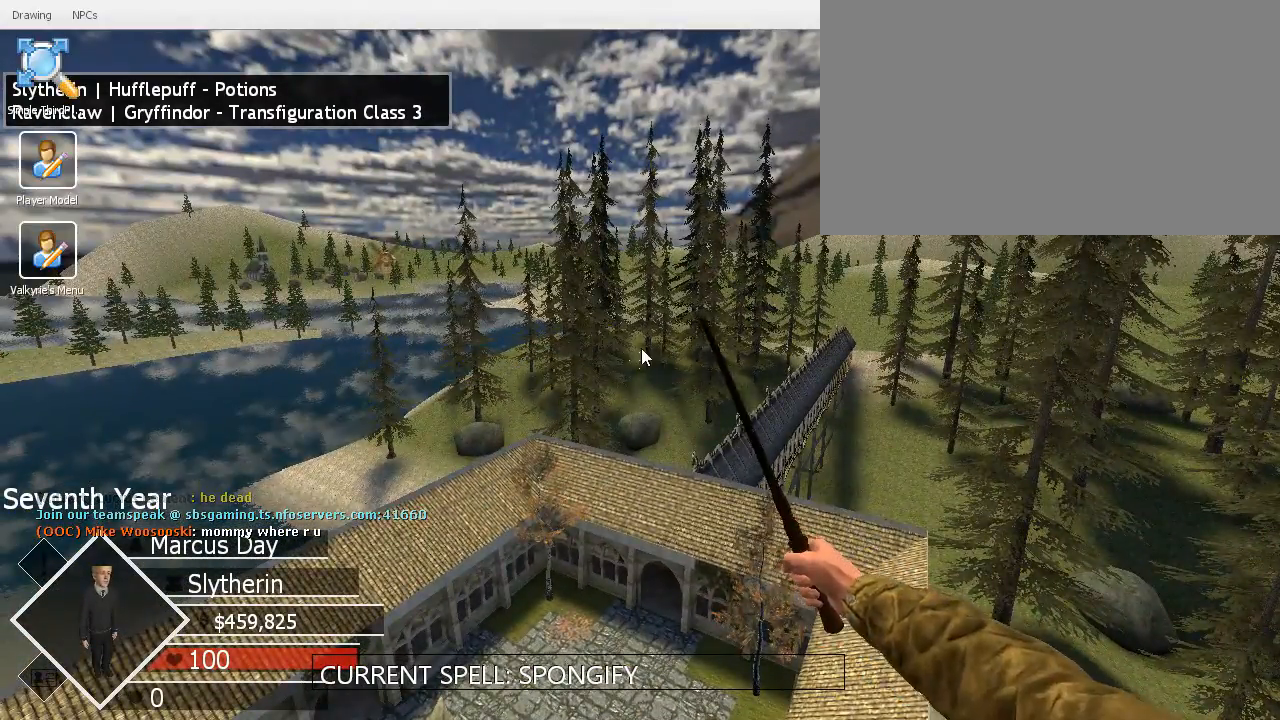
{"keys": ["x"], "mouse": [], "events": []}
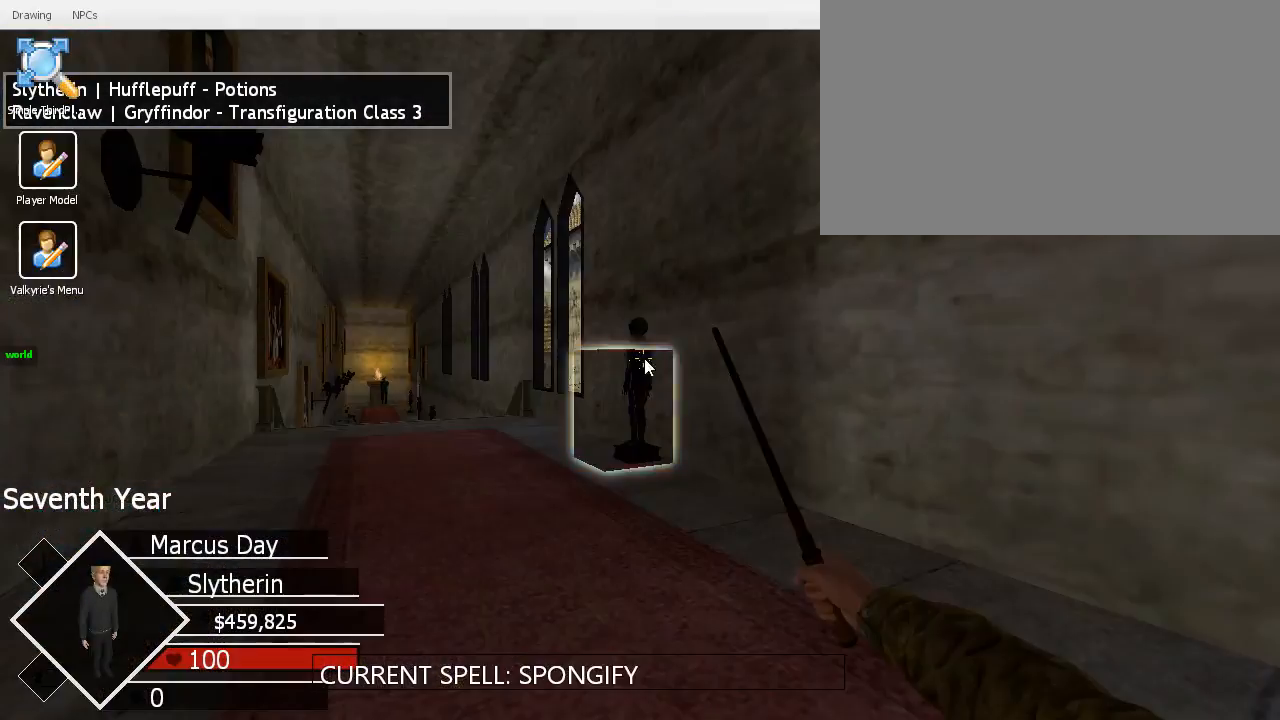
{"keys": ["x"], "mouse": [], "events": []}
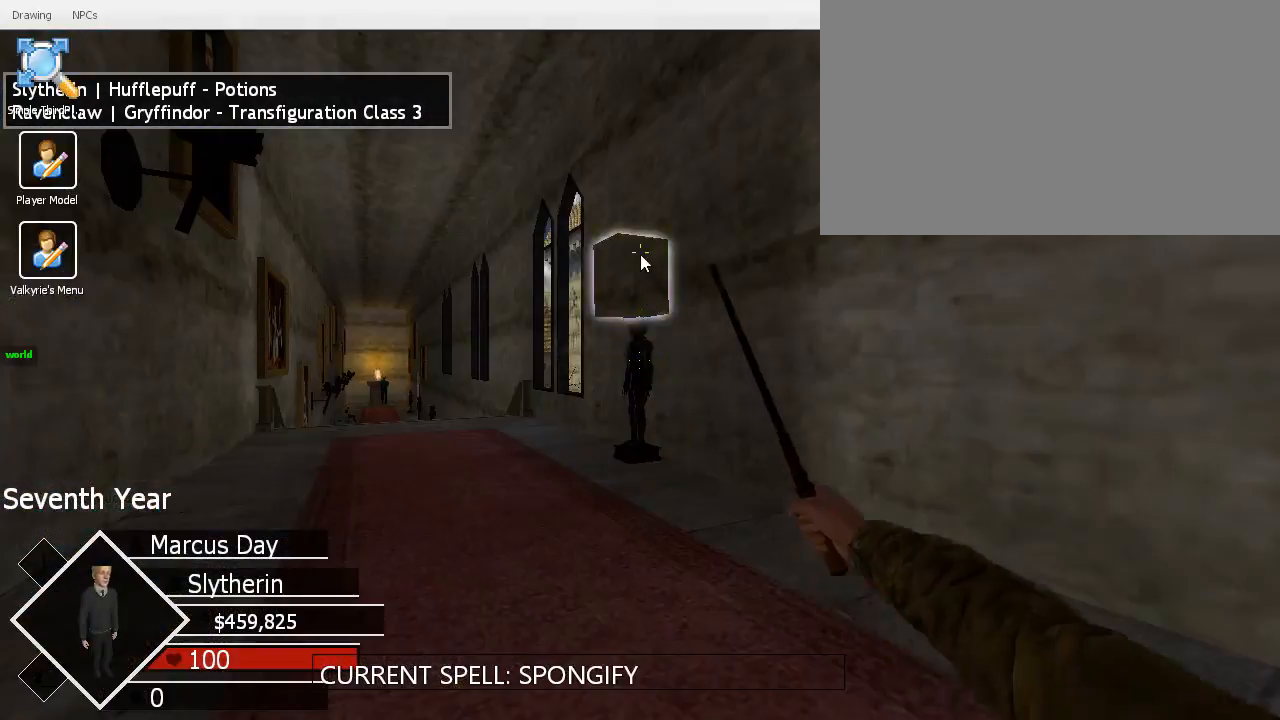
{"keys": ["x"], "mouse": [], "events": []}
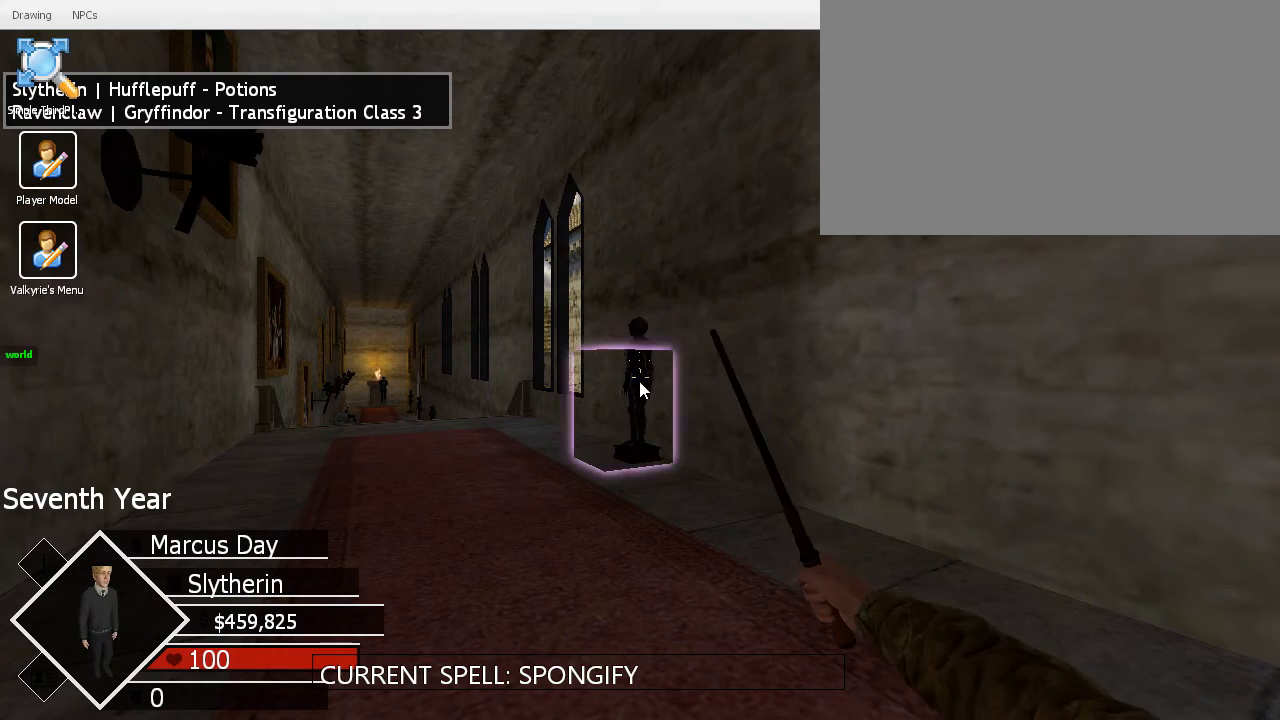
{"keys": ["x"], "mouse": [], "events": []}
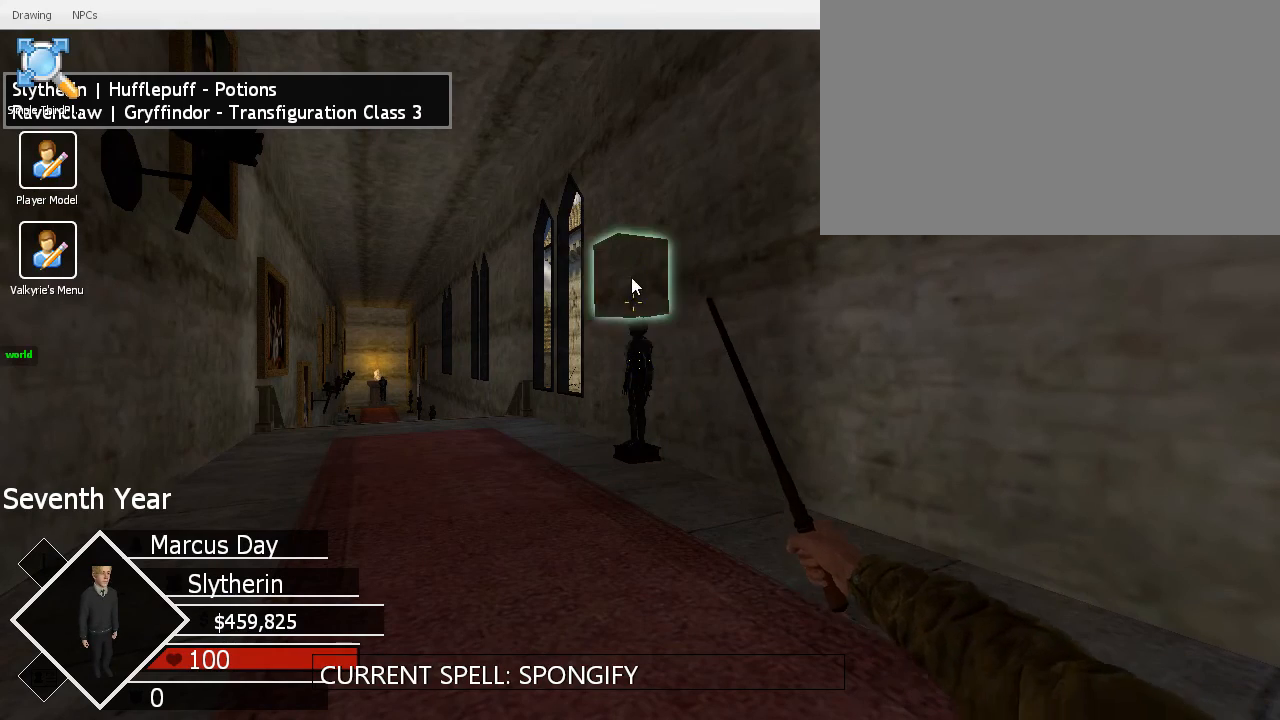
{"keys": ["x"], "mouse": [], "events": []}
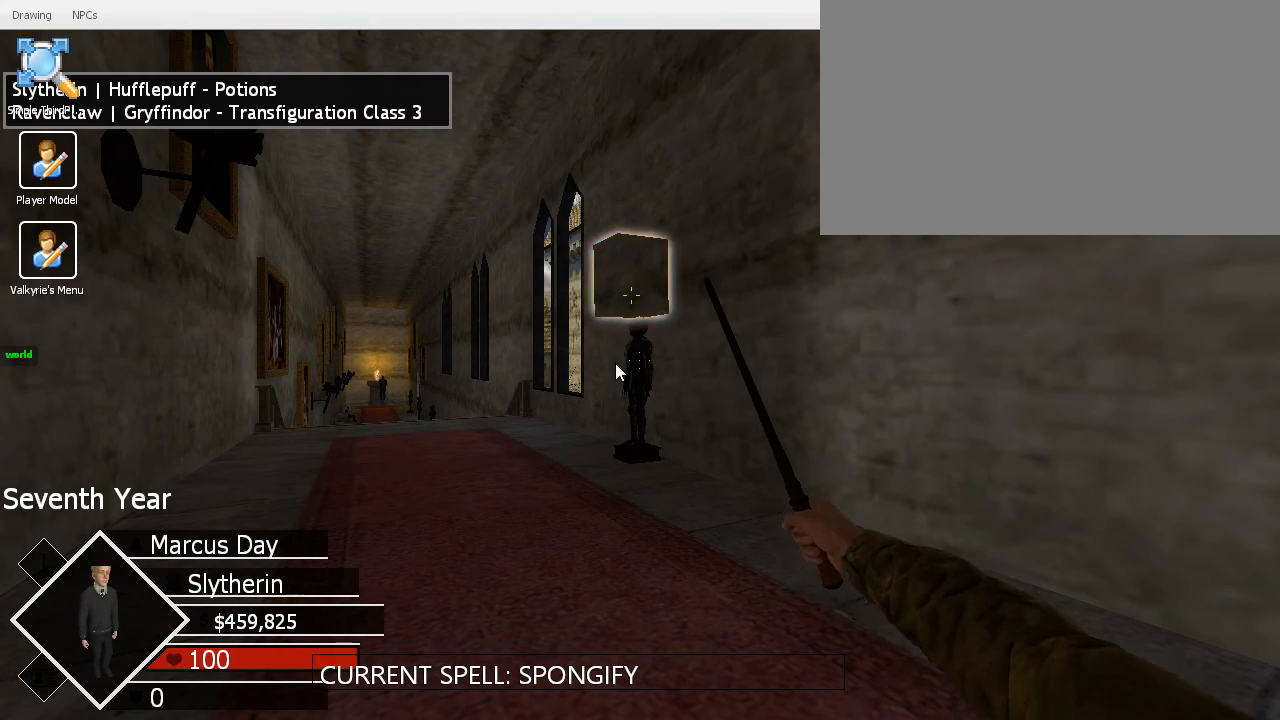
{"keys": ["x"], "mouse": [], "events": []}
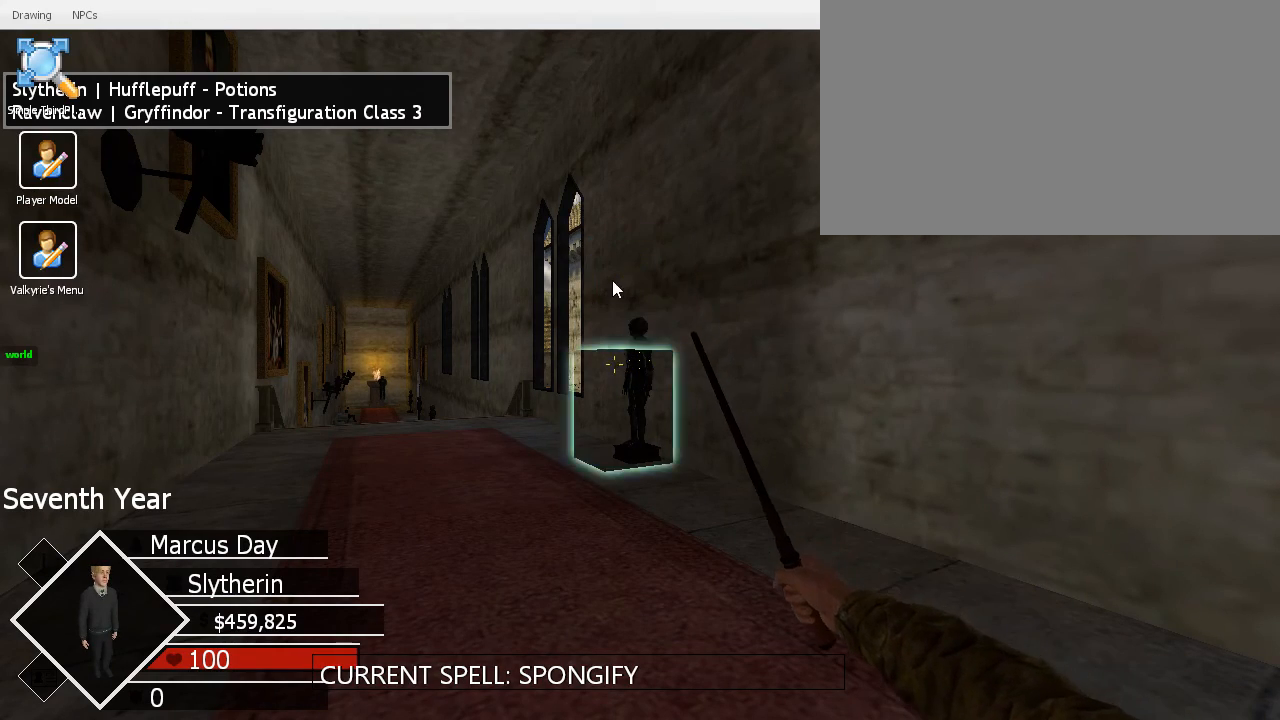
{"keys": ["shift"], "mouse": [], "events": [[333, "x", "up"], [467, "shift", "down"]]}
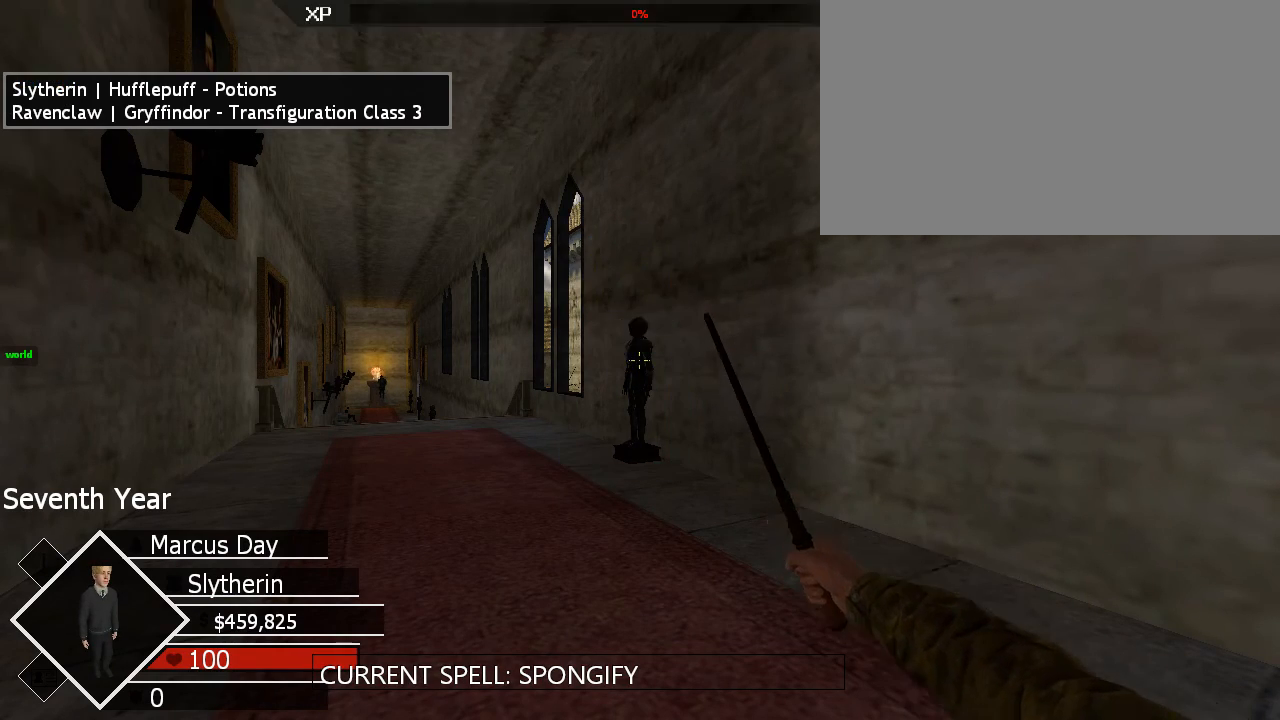
{"keys": ["a", "shift", "w"], "mouse": [], "events": [[33, "w", "down"], [333, "a", "down"]]}
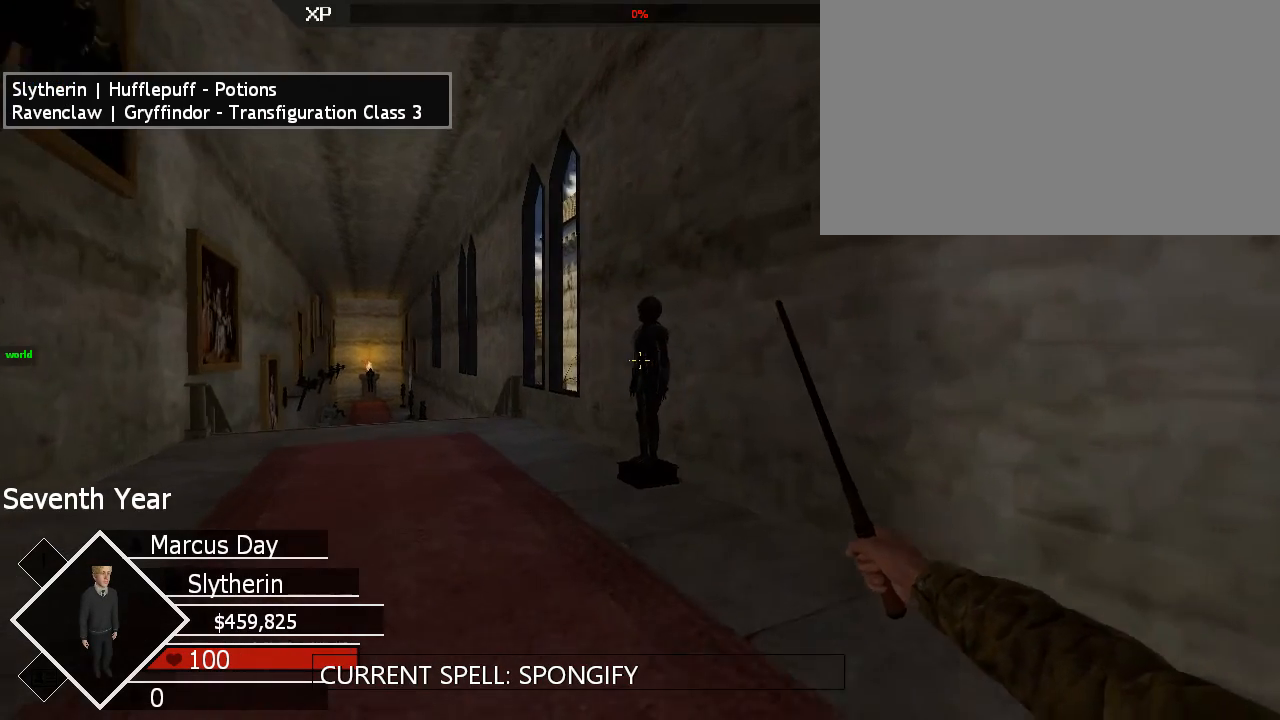
{"keys": ["a", "w"], "mouse": [], "events": [[133, "a", "up"], [167, "shift", "up"], [400, "a", "down"]]}
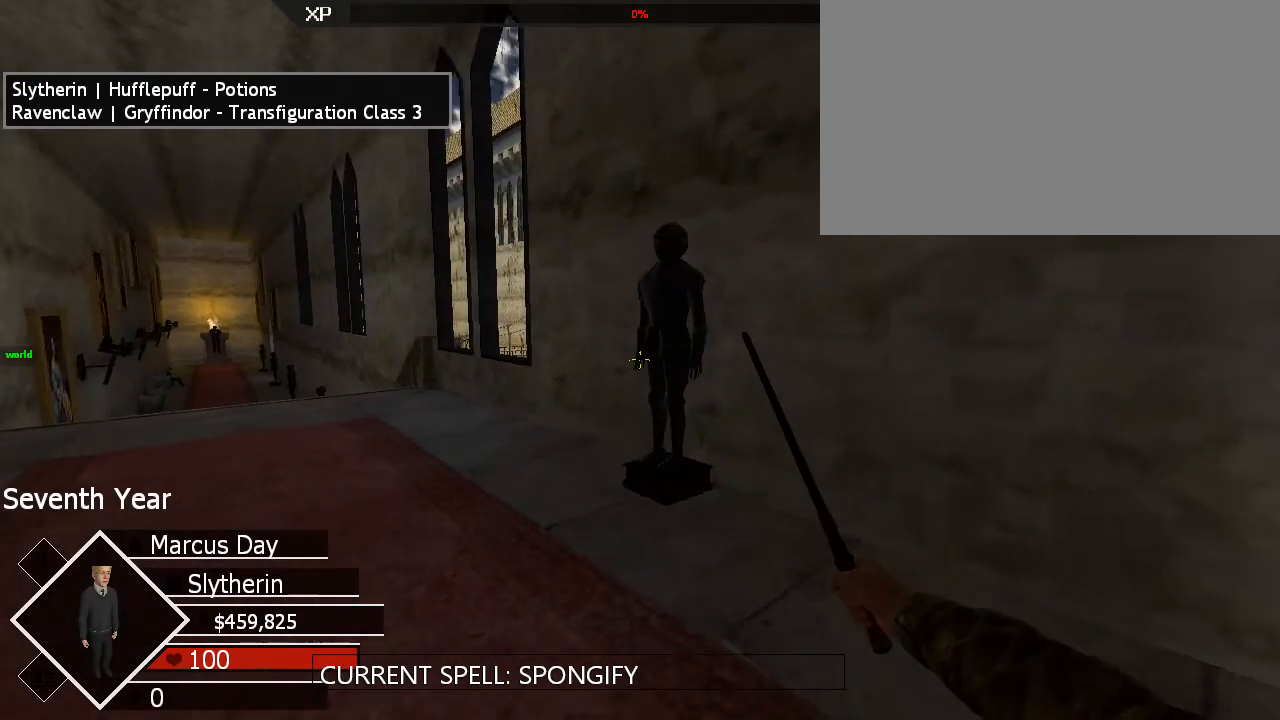
{"keys": ["a", "w"], "mouse": [], "events": [[167, "a", "up"], [500, "a", "down"]]}
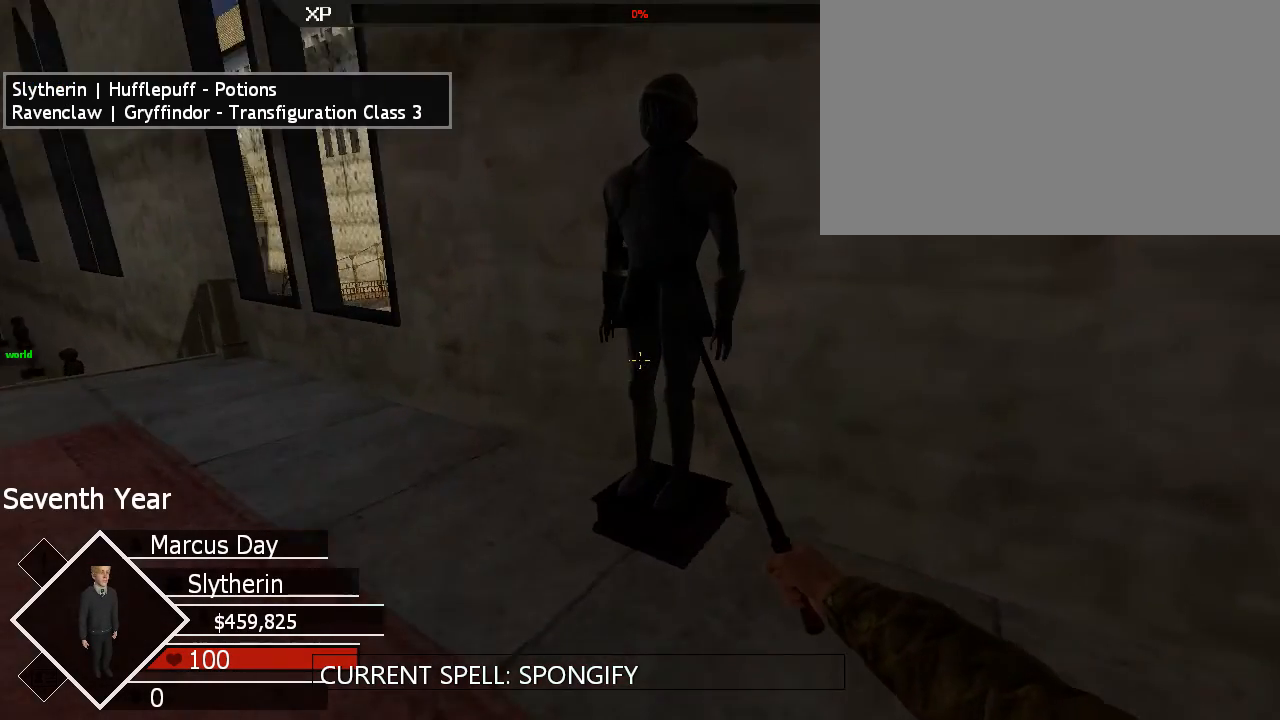
{"keys": [], "mouse": [], "events": [[200, "a", "up"], [233, "w", "up"]]}
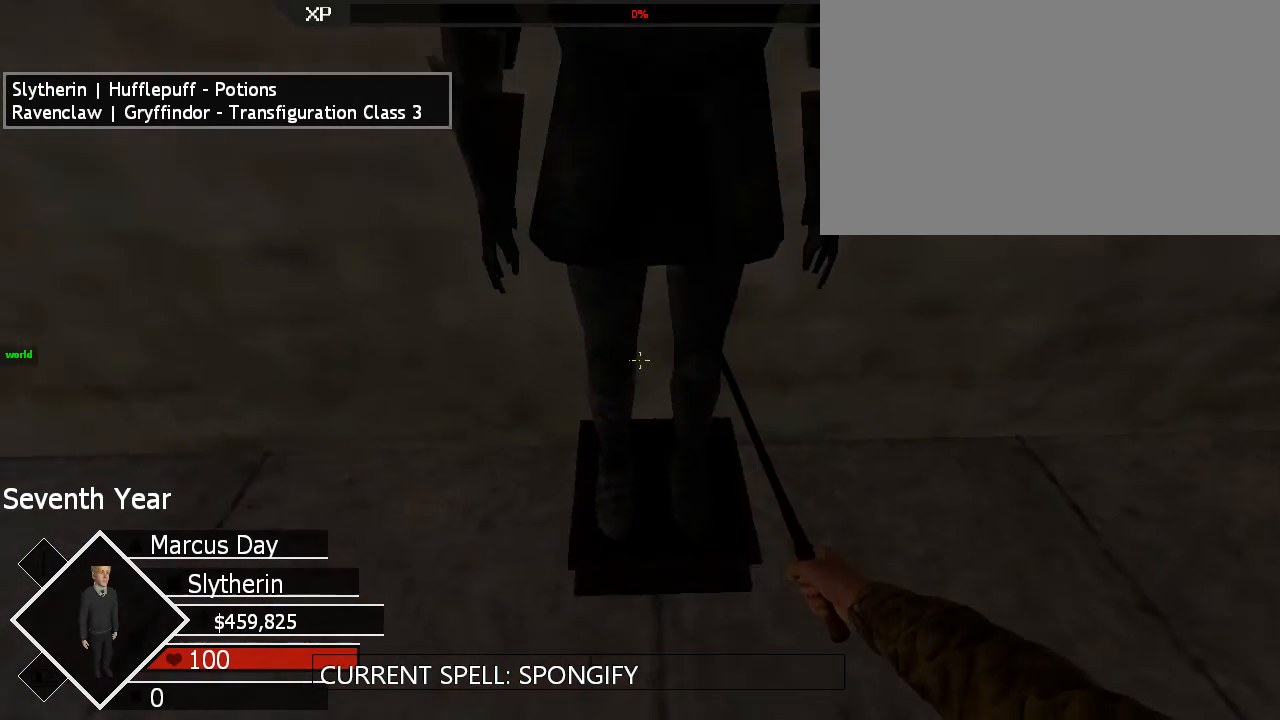
{"keys": [], "mouse": [], "events": [[167, "w", "down"], [400, "w", "up"]]}
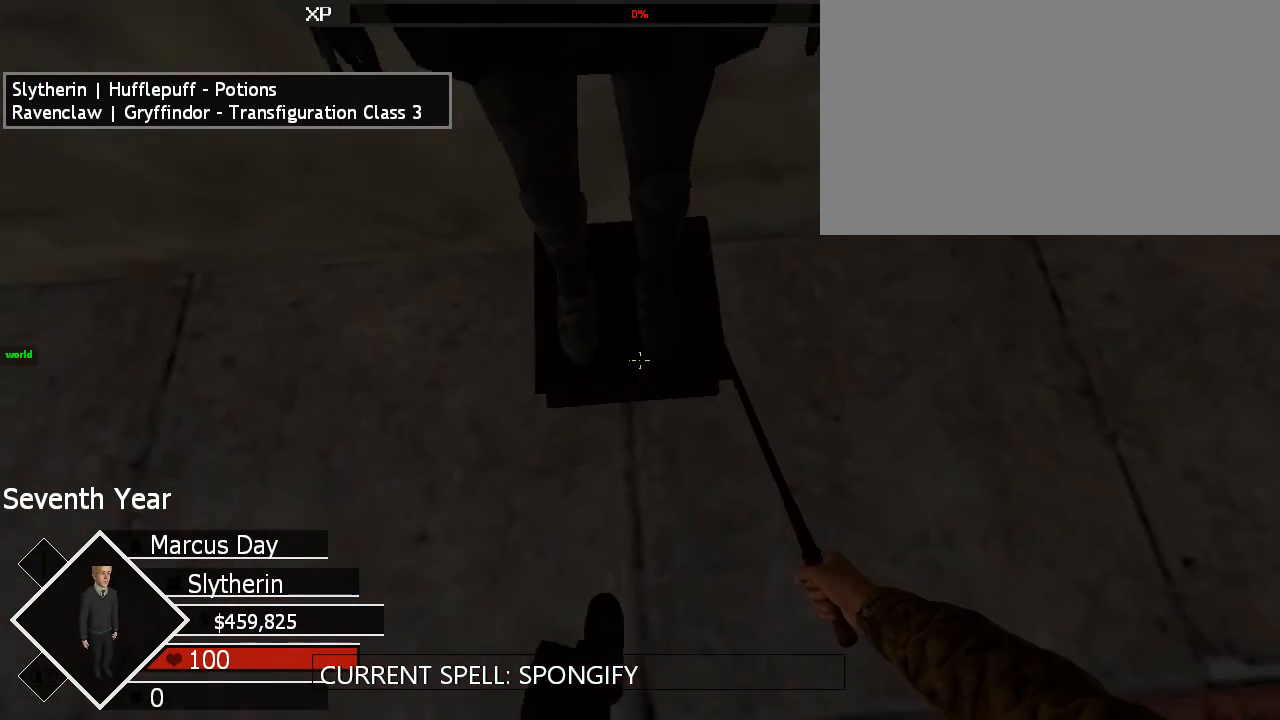
{"keys": ["ctrl", "space", "w"], "mouse": [], "events": [[167, "w", "down"], [400, "space", "down"], [467, "ctrl", "down"]]}
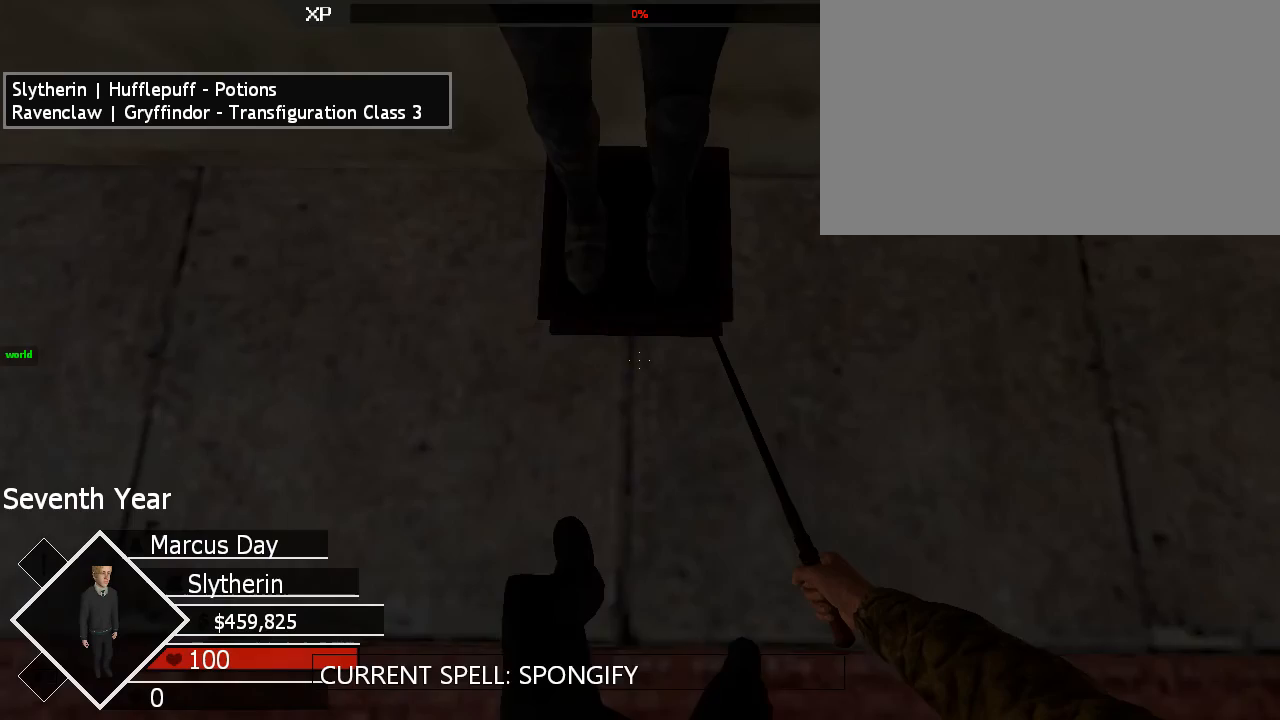
{"keys": [], "mouse": [], "events": [[100, "ctrl", "up"], [167, "space", "up"], [400, "w", "up"]]}
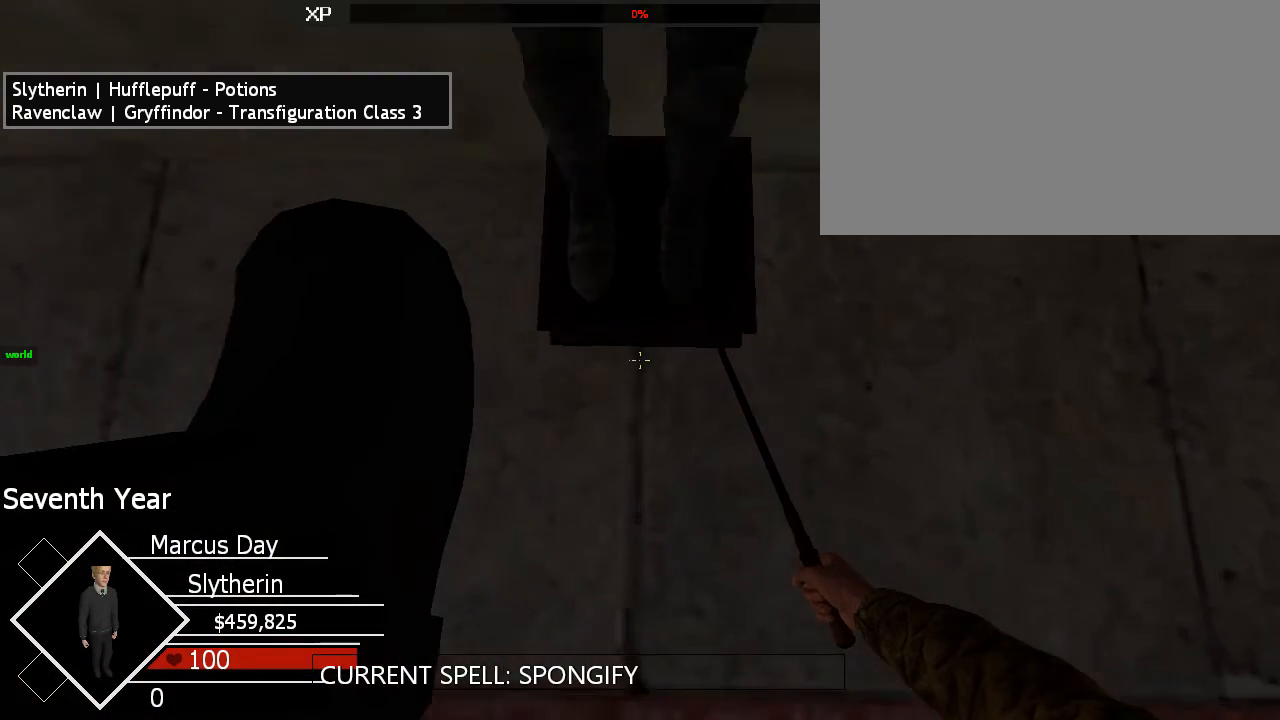
{"keys": [], "mouse": [], "events": []}